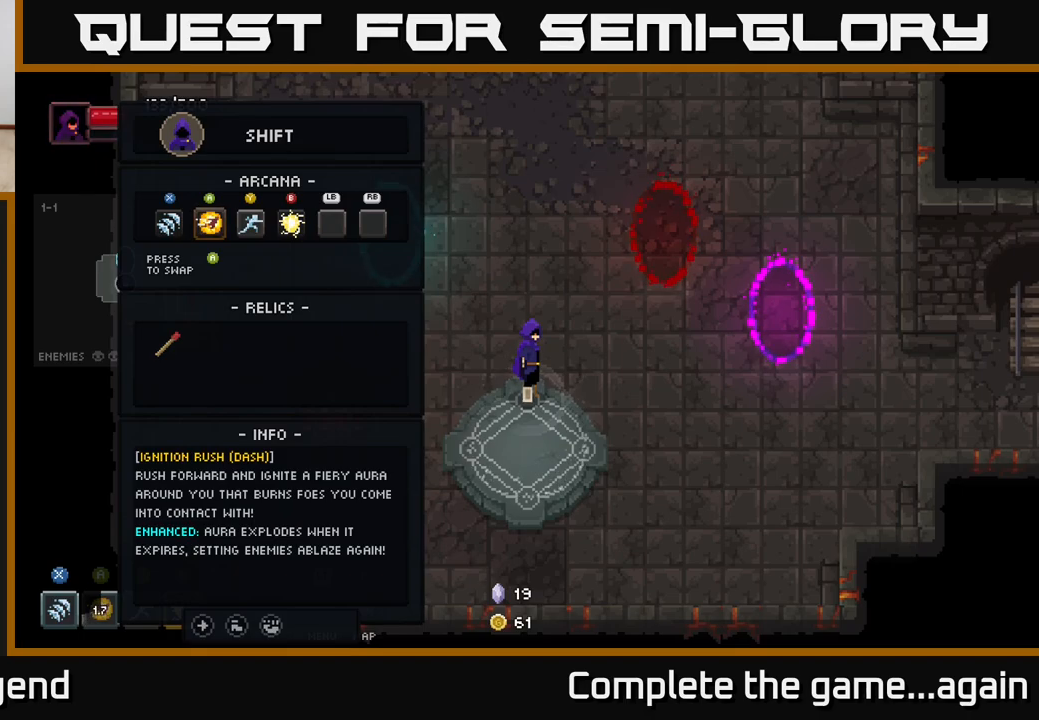
Gameplay with a controller (Xbox layout); each line is a JSON object with the inputs held at the frame after it. "events" lists button and stick changes between this image and that frame as [ms after this image, input, new state], when the widget could be followed in between.
{"buttons": [], "left_stick": "center", "right_stick": "center", "events": [[350, "B", "down"], [433, "B", "up"]]}
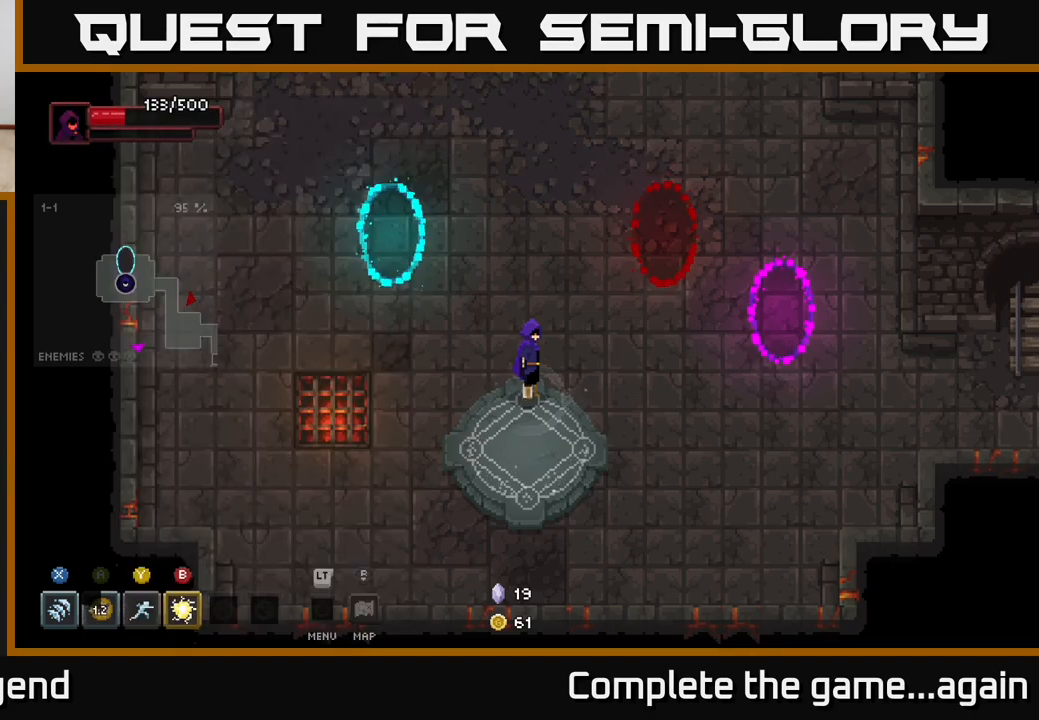
{"buttons": [], "left_stick": "right", "right_stick": "center", "events": [[83, "left_stick", "right"]]}
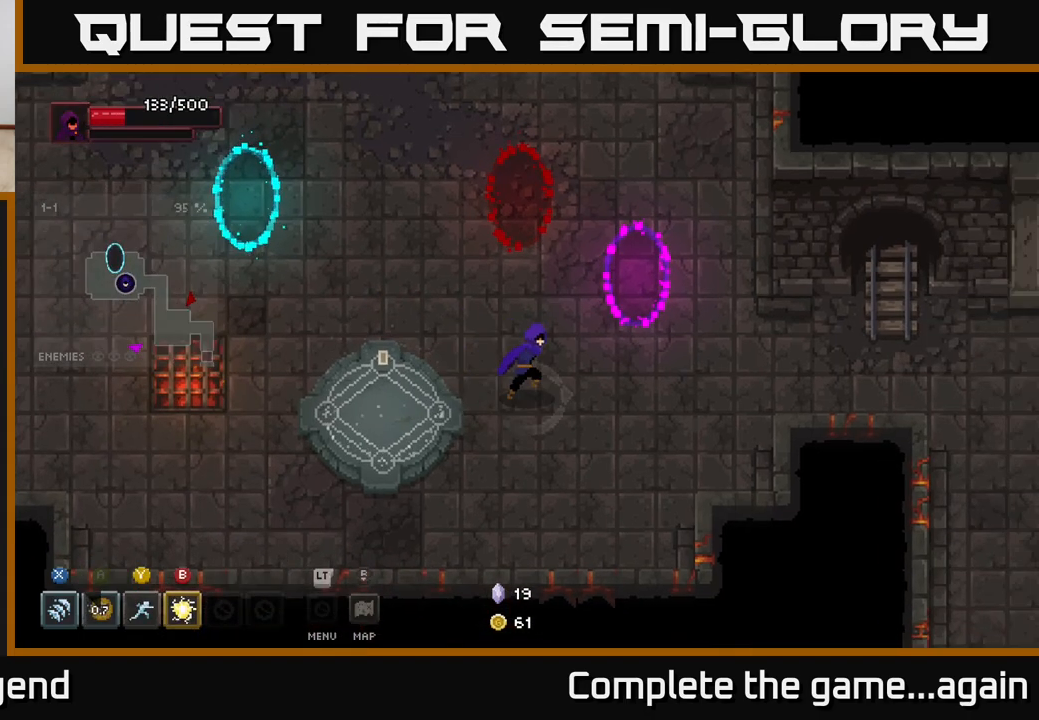
{"buttons": [], "left_stick": "up", "right_stick": "down", "events": [[83, "left_stick", "up-left"], [167, "left_stick", "left"], [267, "left_stick", "up-left"], [400, "right_stick", "down"], [467, "left_stick", "up"]]}
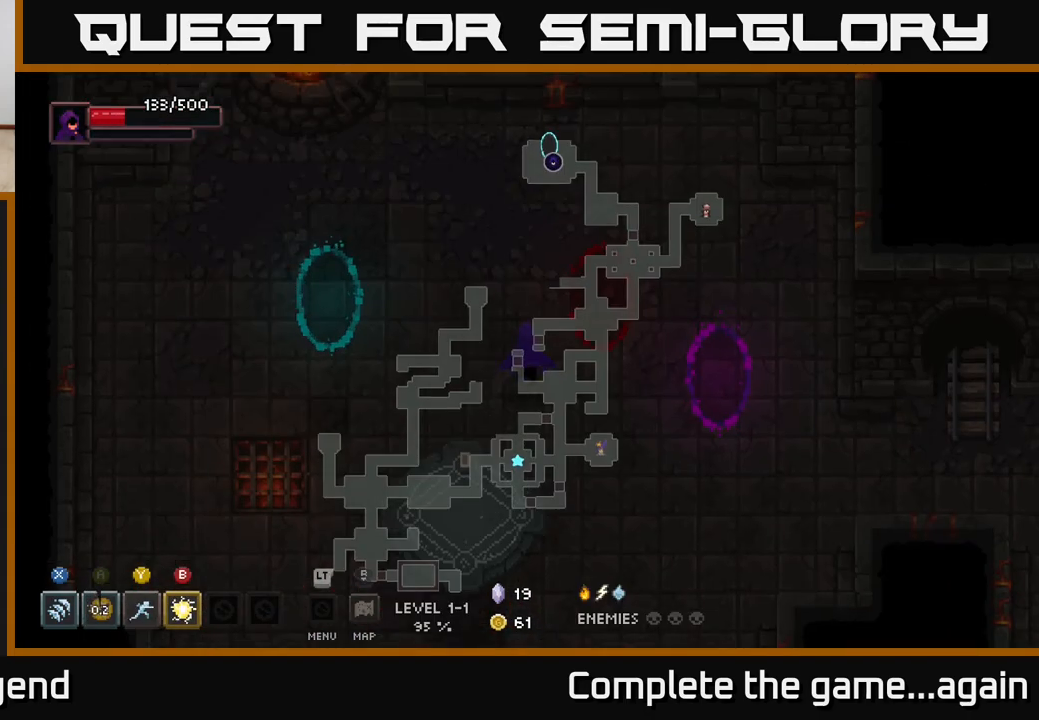
{"buttons": [], "left_stick": "center", "right_stick": "center", "events": [[17, "right_stick", "center"], [33, "left_stick", "center"]]}
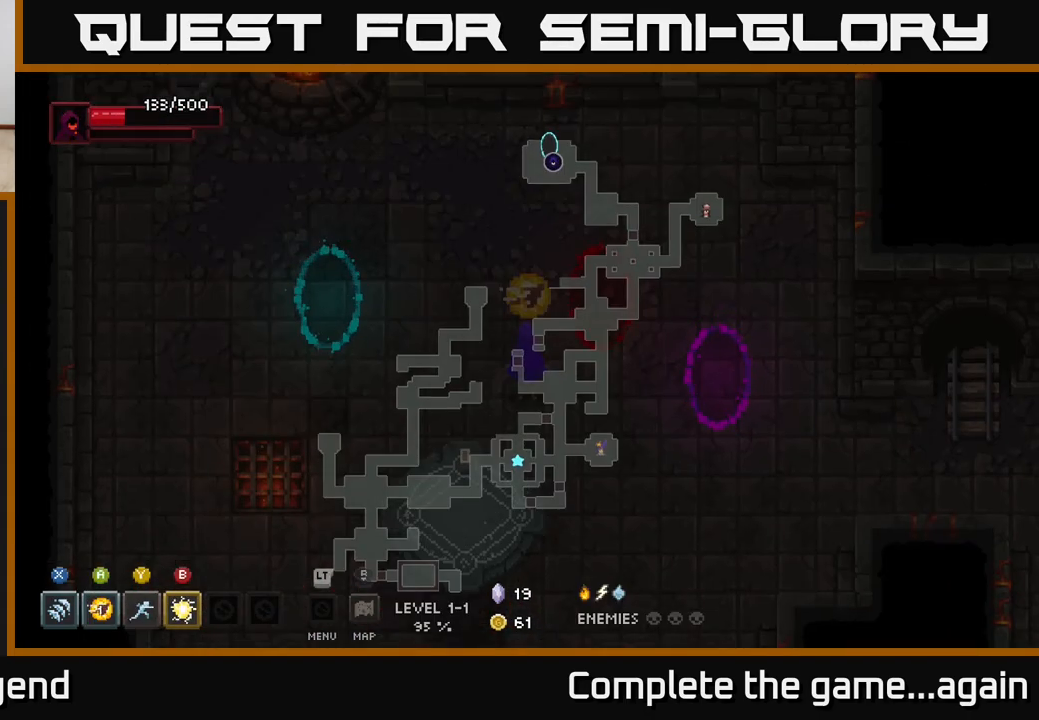
{"buttons": [], "left_stick": "center", "right_stick": "center", "events": []}
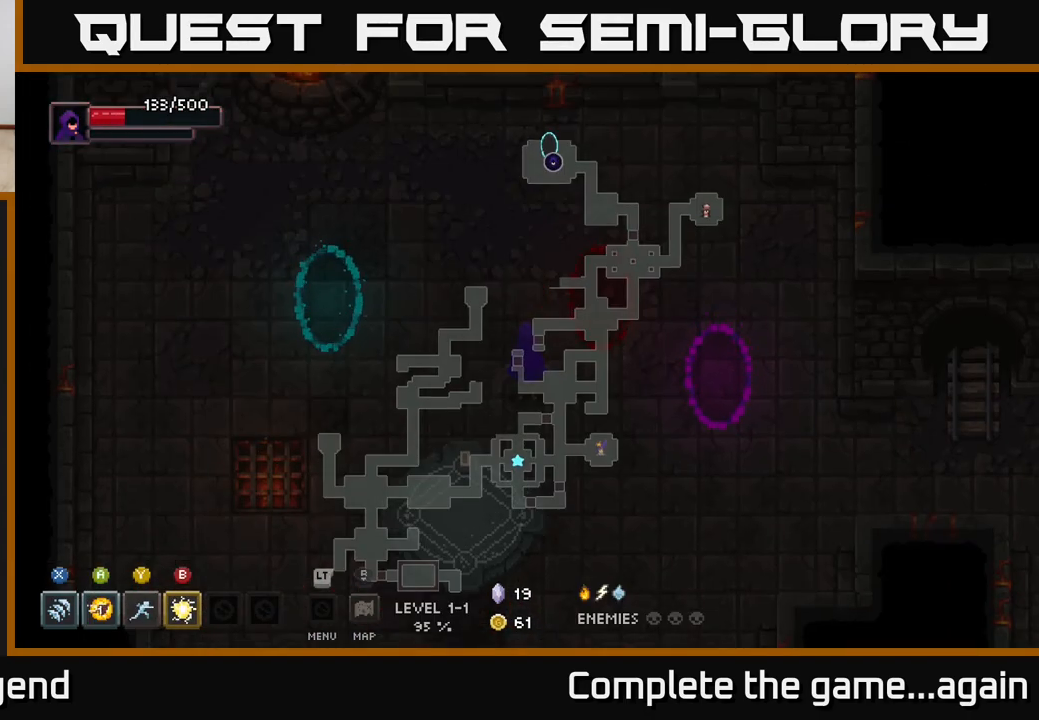
{"buttons": [], "left_stick": "down-left", "right_stick": "center", "events": [[300, "left_stick", "down-left"]]}
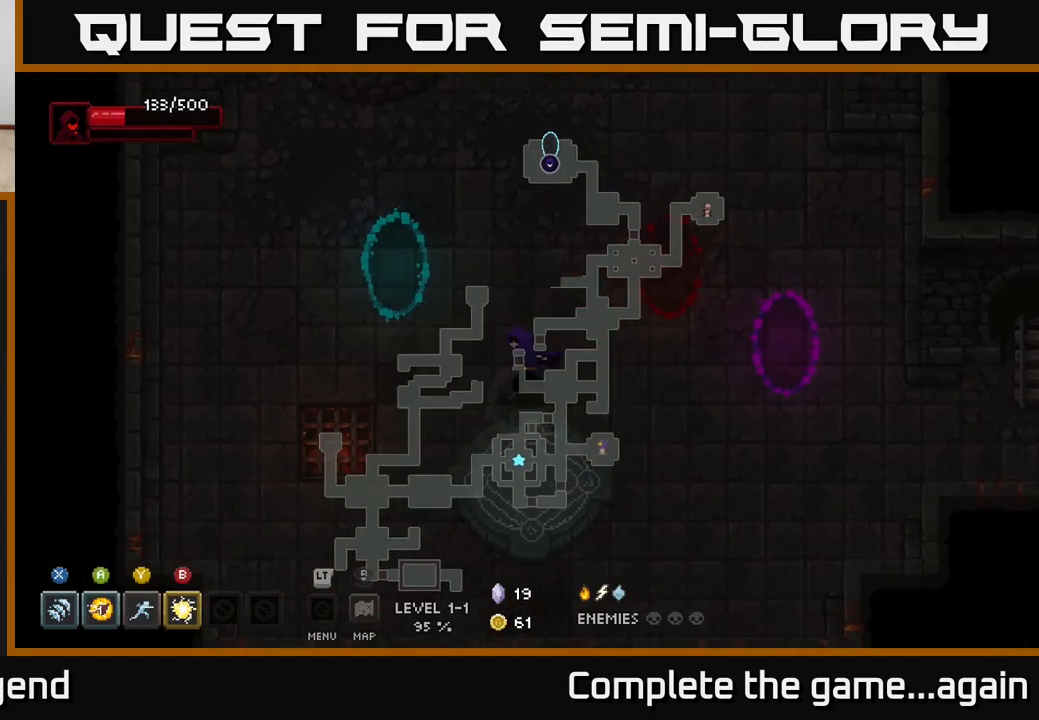
{"buttons": [], "left_stick": "up-left", "right_stick": "center", "events": [[133, "left_stick", "left"], [233, "left_stick", "up-left"]]}
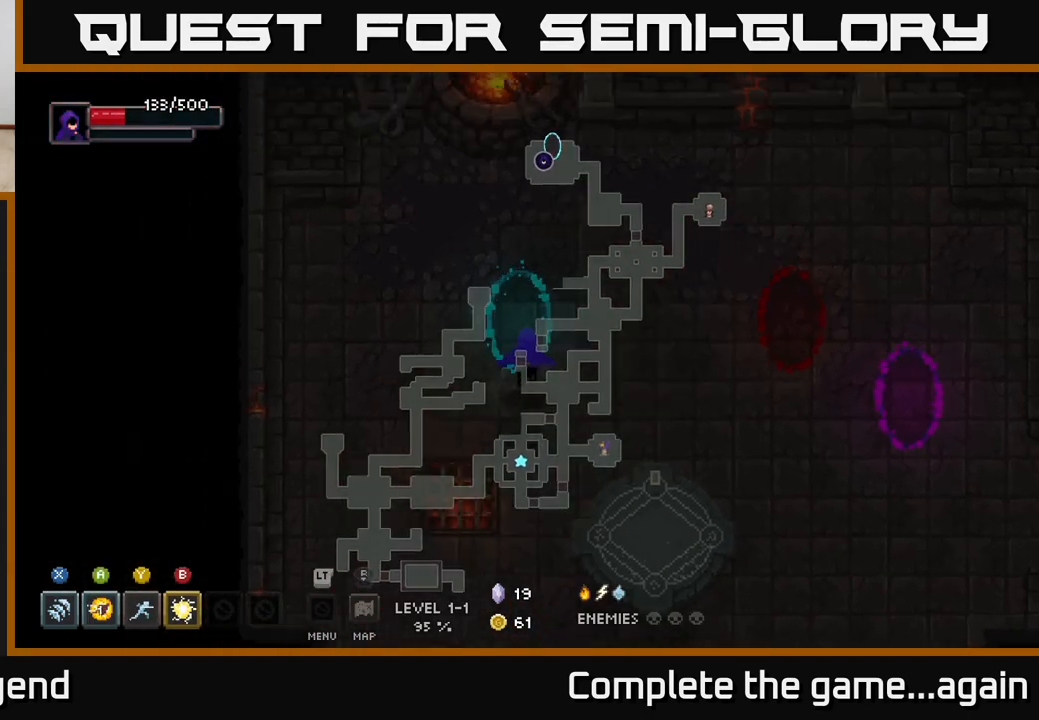
{"buttons": [], "left_stick": "up", "right_stick": "center", "events": [[17, "left_stick", "up"]]}
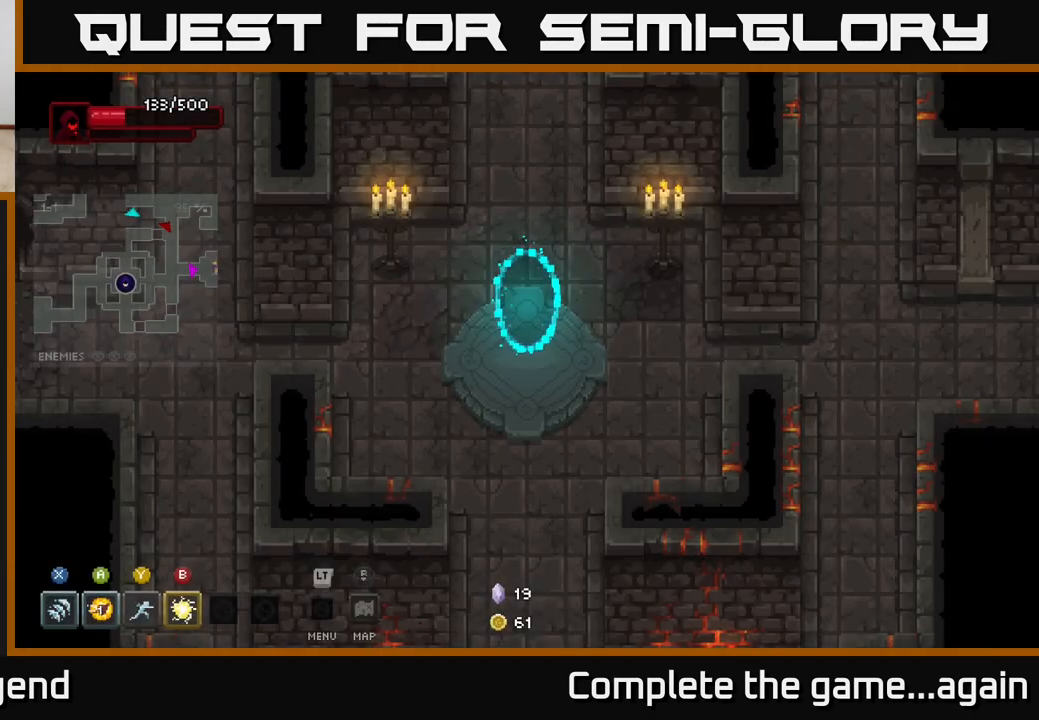
{"buttons": [], "left_stick": "up-left", "right_stick": "center", "events": [[33, "left_stick", "up-left"]]}
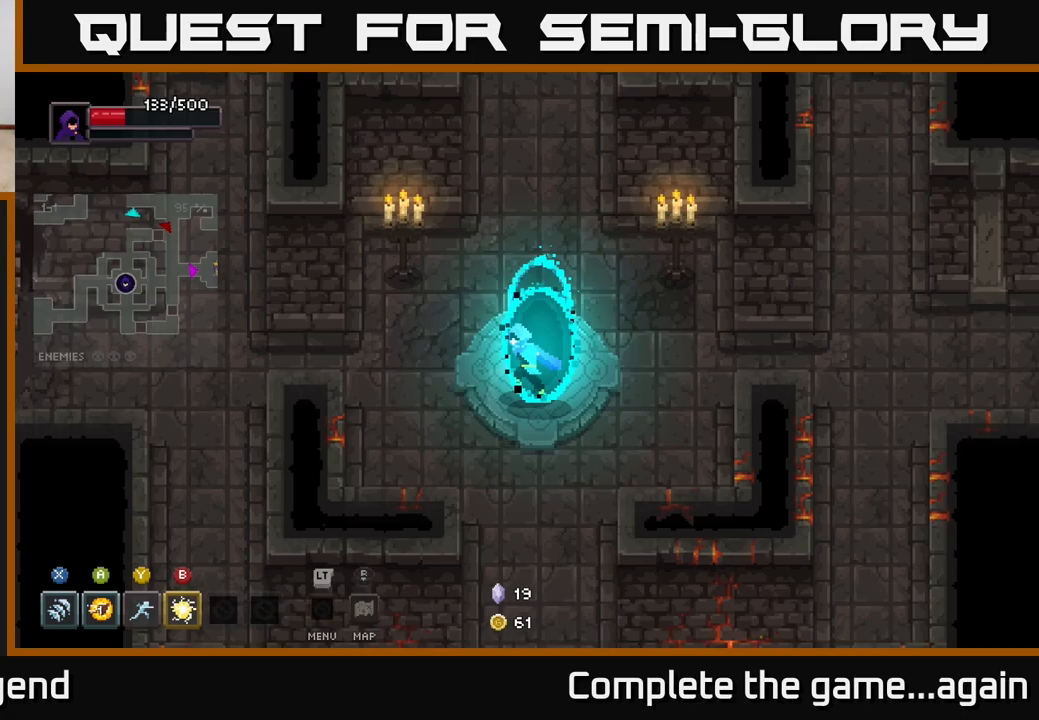
{"buttons": [], "left_stick": "up", "right_stick": "center", "events": [[333, "left_stick", "up"]]}
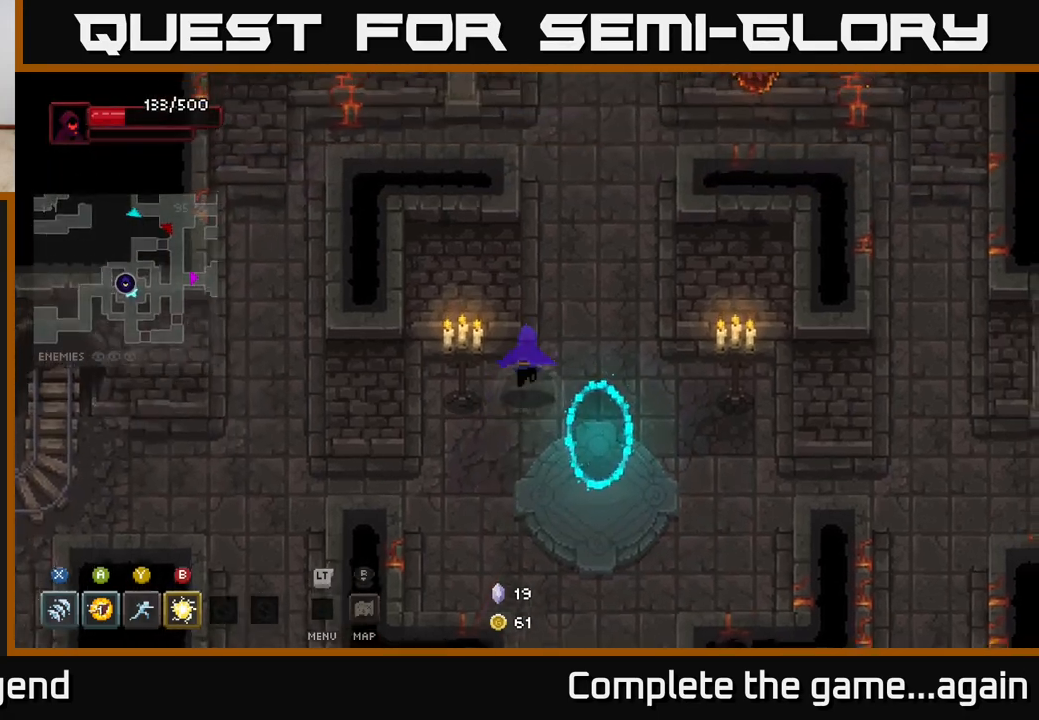
{"buttons": [], "left_stick": "up", "right_stick": "center", "events": []}
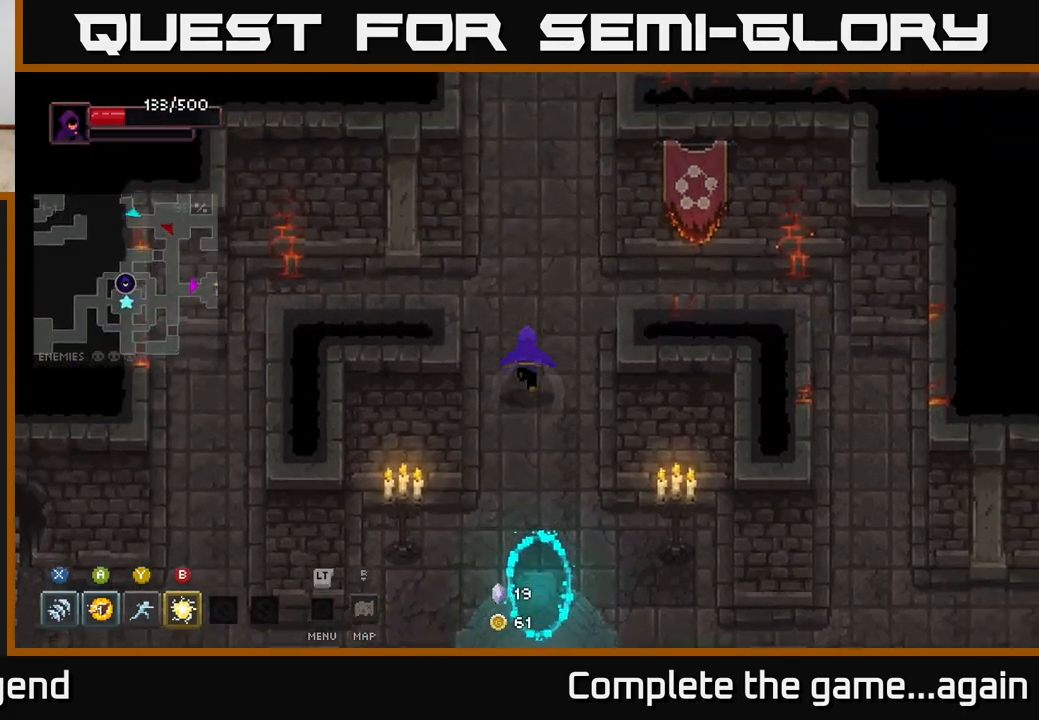
{"buttons": [], "left_stick": "up", "right_stick": "center", "events": []}
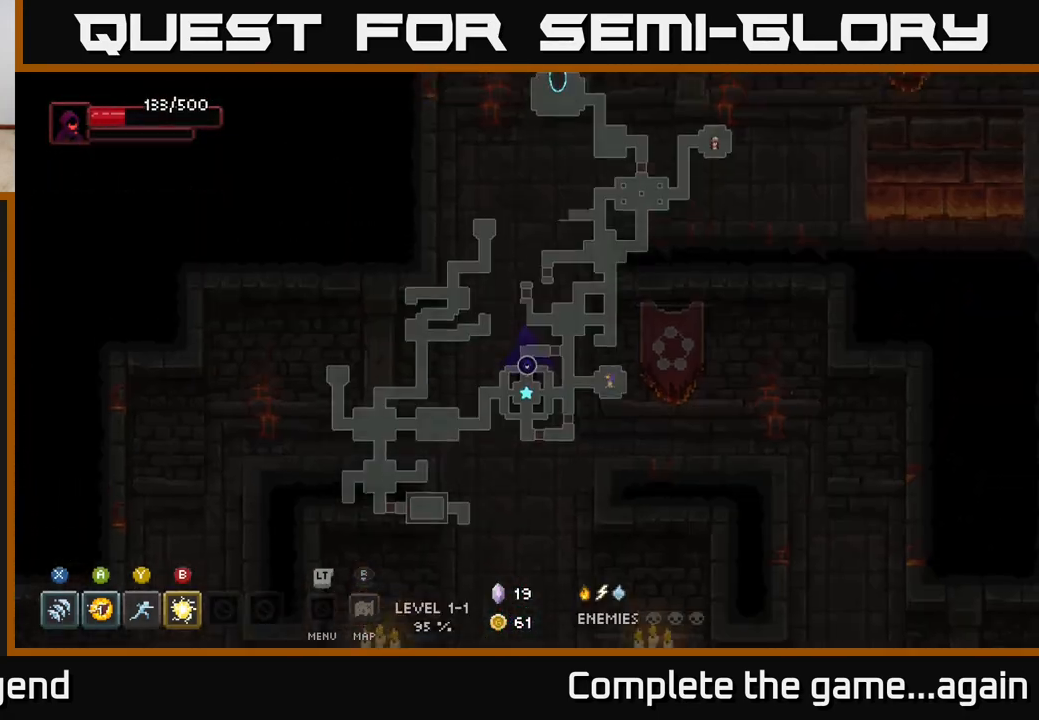
{"buttons": [], "left_stick": "up-right", "right_stick": "center", "events": [[500, "left_stick", "up-right"]]}
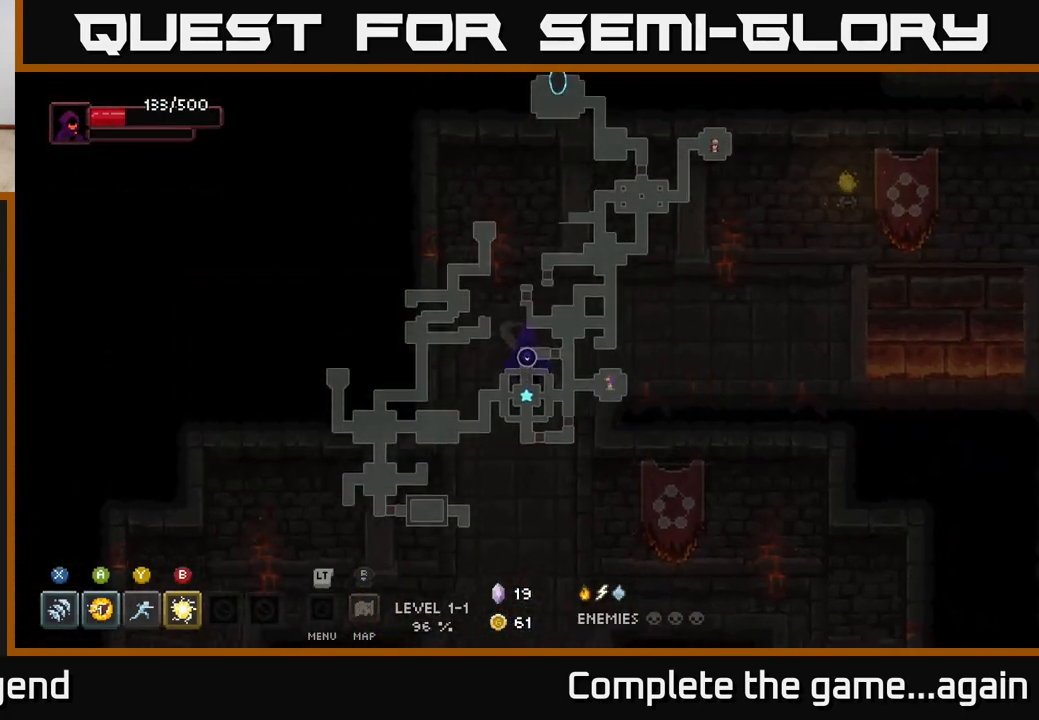
{"buttons": [], "left_stick": "right", "right_stick": "center", "events": [[450, "left_stick", "right"]]}
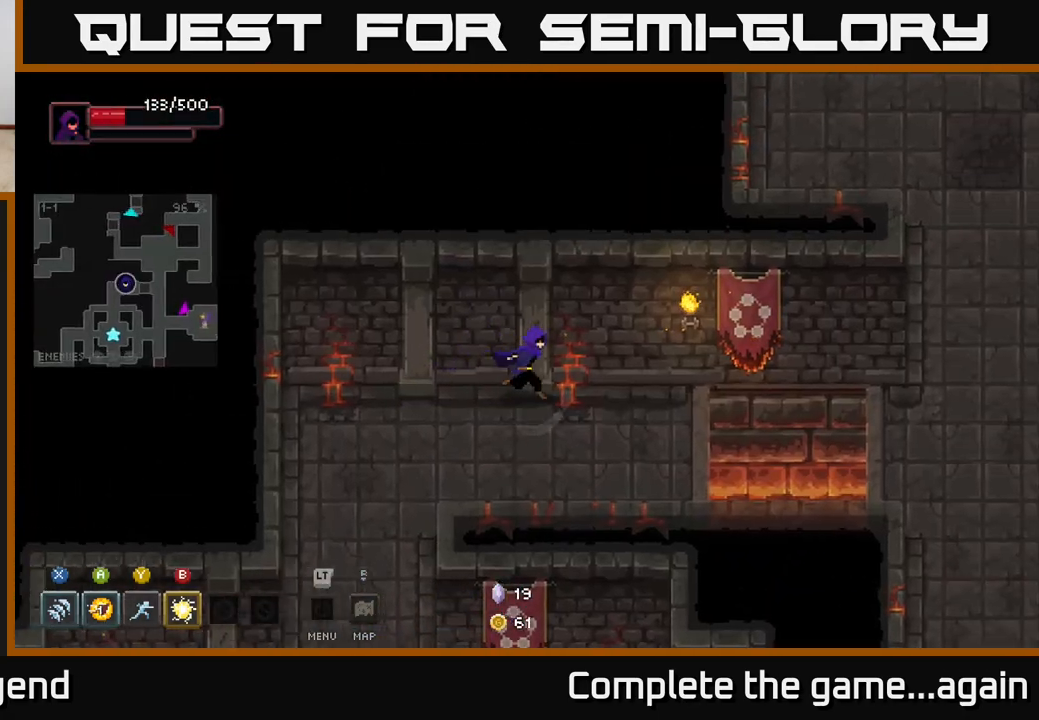
{"buttons": ["A"], "left_stick": "right", "right_stick": "center", "events": [[433, "A", "down"]]}
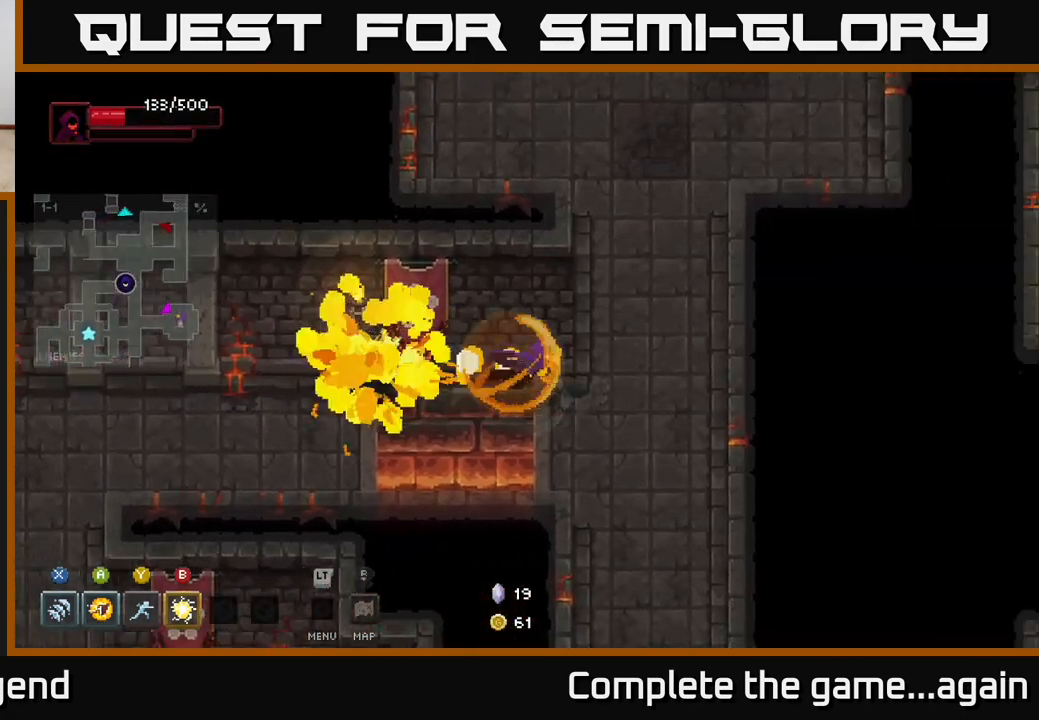
{"buttons": [], "left_stick": "up", "right_stick": "center", "events": [[117, "A", "up"], [317, "left_stick", "up-right"], [467, "left_stick", "up"]]}
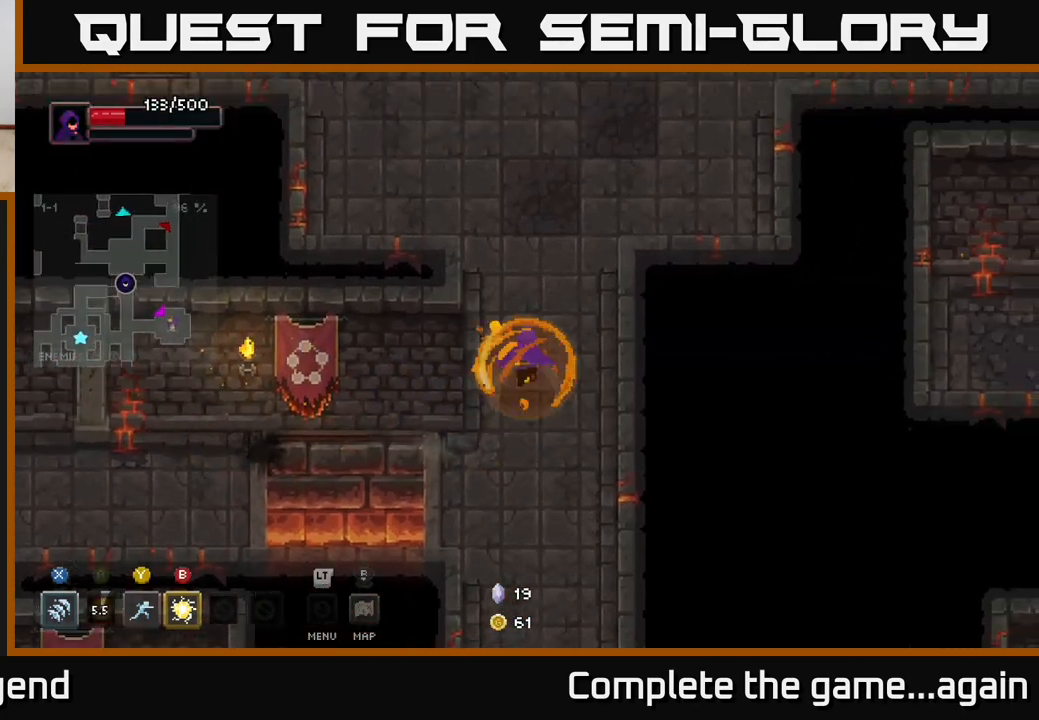
{"buttons": [], "left_stick": "up-left", "right_stick": "center", "events": [[267, "left_stick", "up-left"]]}
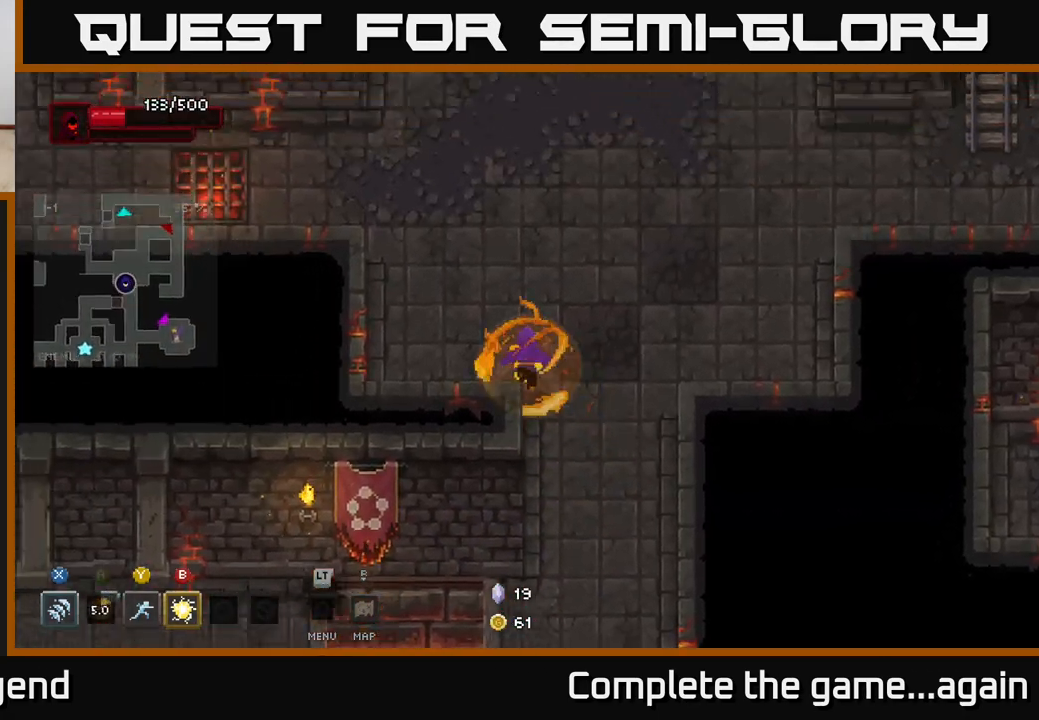
{"buttons": [], "left_stick": "up-left", "right_stick": "center", "events": []}
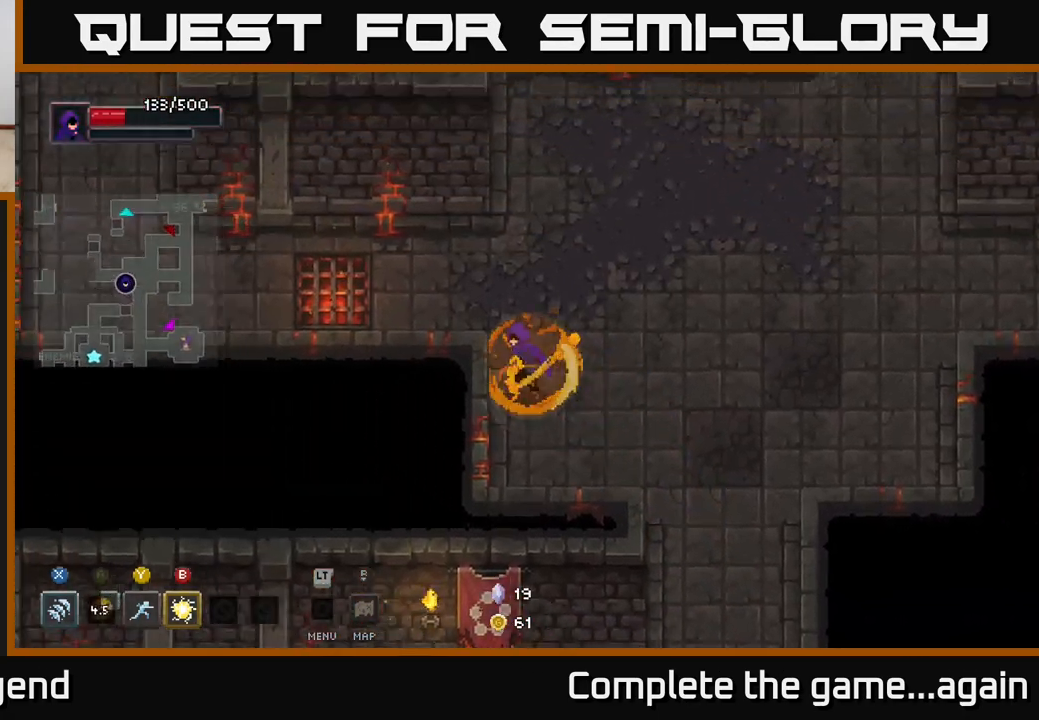
{"buttons": [], "left_stick": "left", "right_stick": "center", "events": [[200, "left_stick", "left"]]}
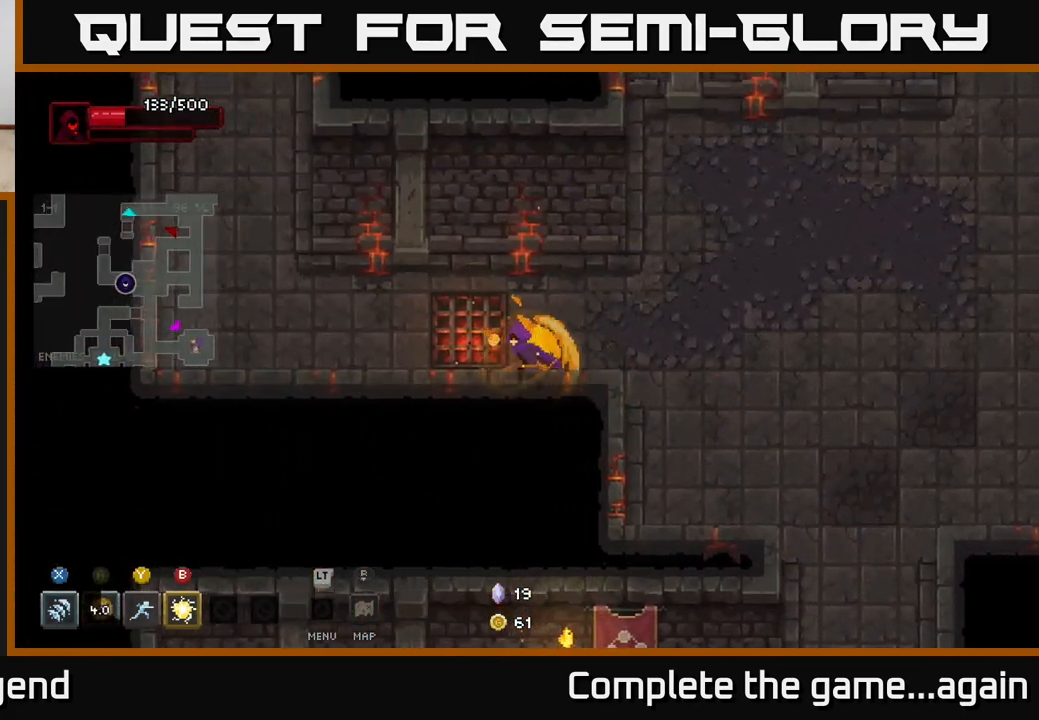
{"buttons": [], "left_stick": "up-left", "right_stick": "center", "events": [[317, "left_stick", "up-left"]]}
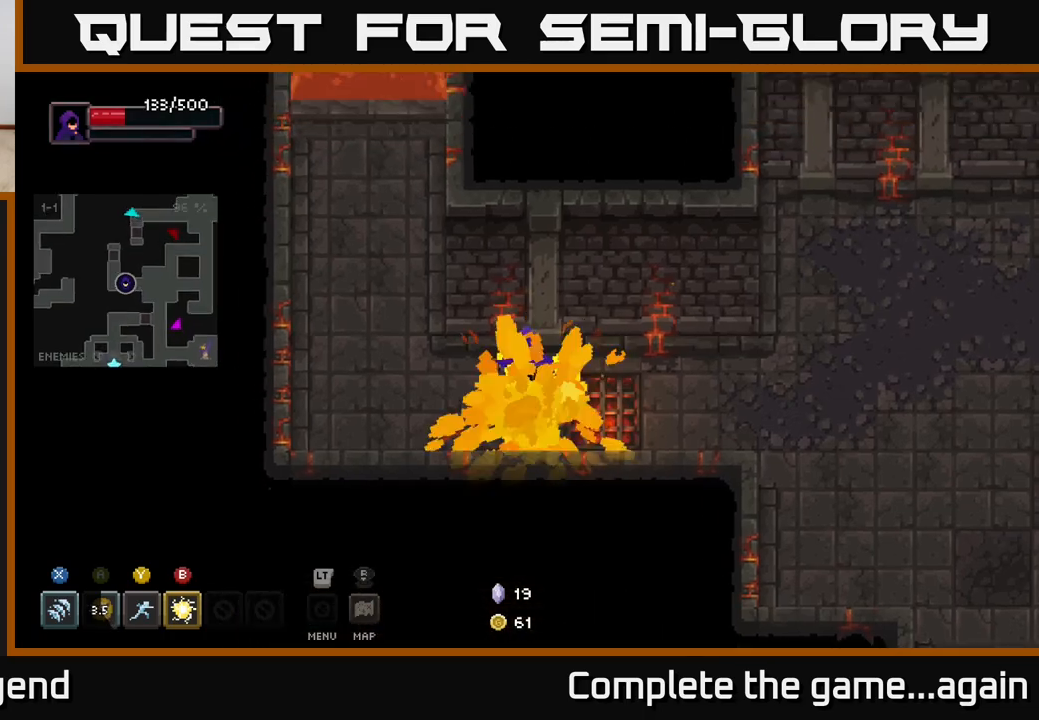
{"buttons": [], "left_stick": "right", "right_stick": "center", "events": [[33, "left_stick", "up-right"], [133, "left_stick", "right"]]}
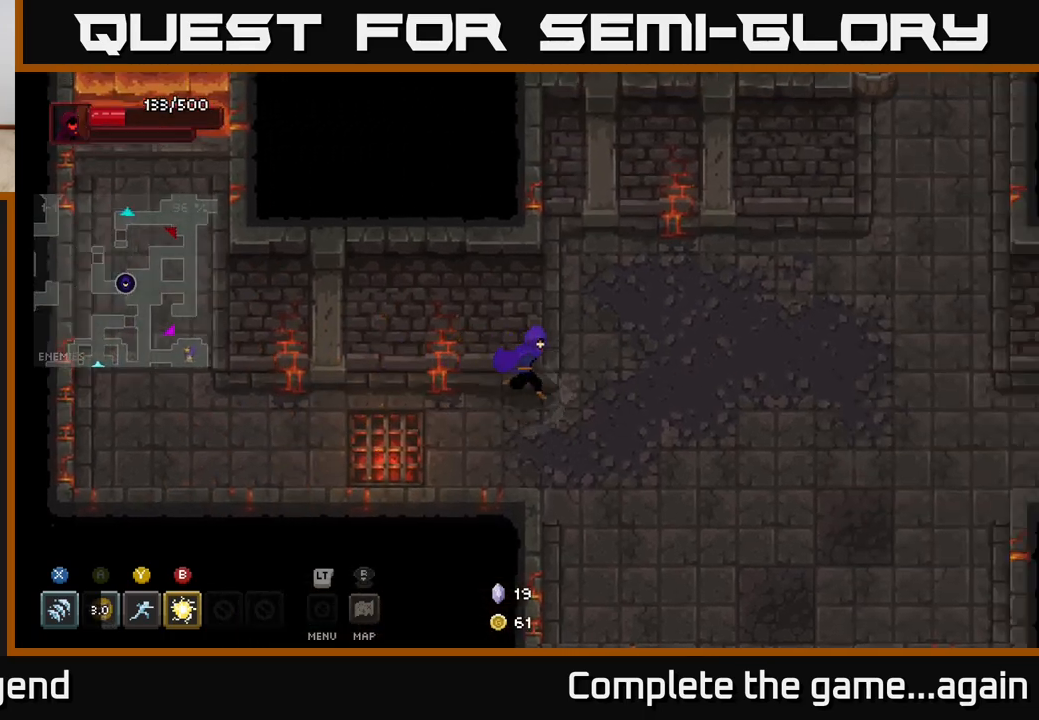
{"buttons": [], "left_stick": "up-right", "right_stick": "center", "events": [[283, "left_stick", "up-right"]]}
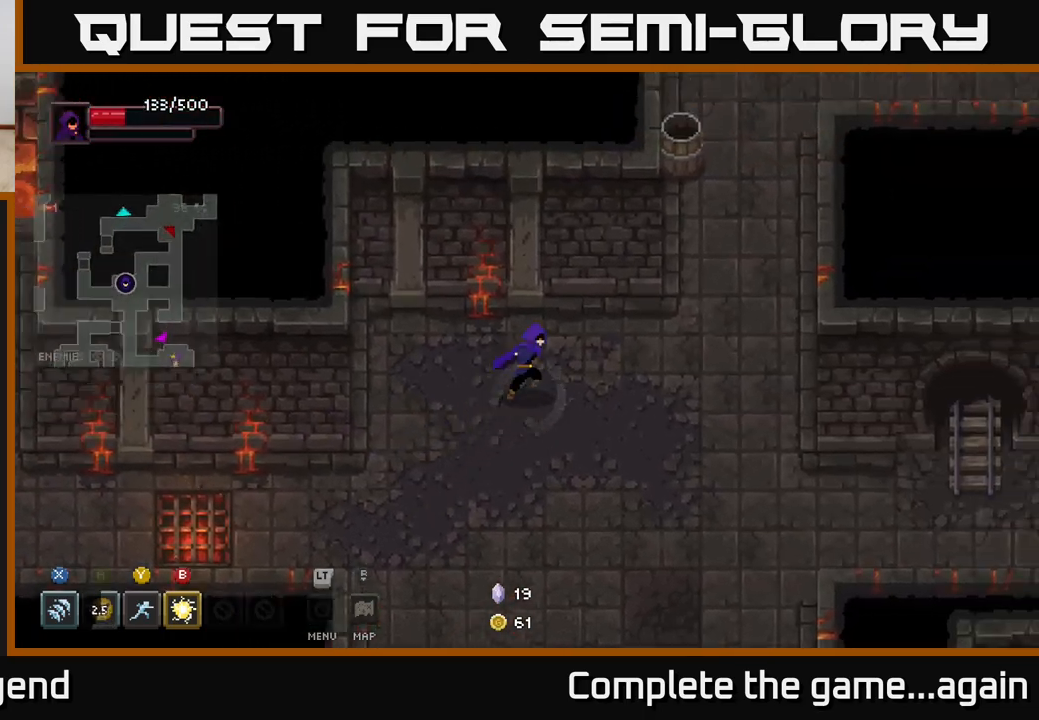
{"buttons": [], "left_stick": "down", "right_stick": "center", "events": [[167, "left_stick", "down-right"], [350, "left_stick", "down"]]}
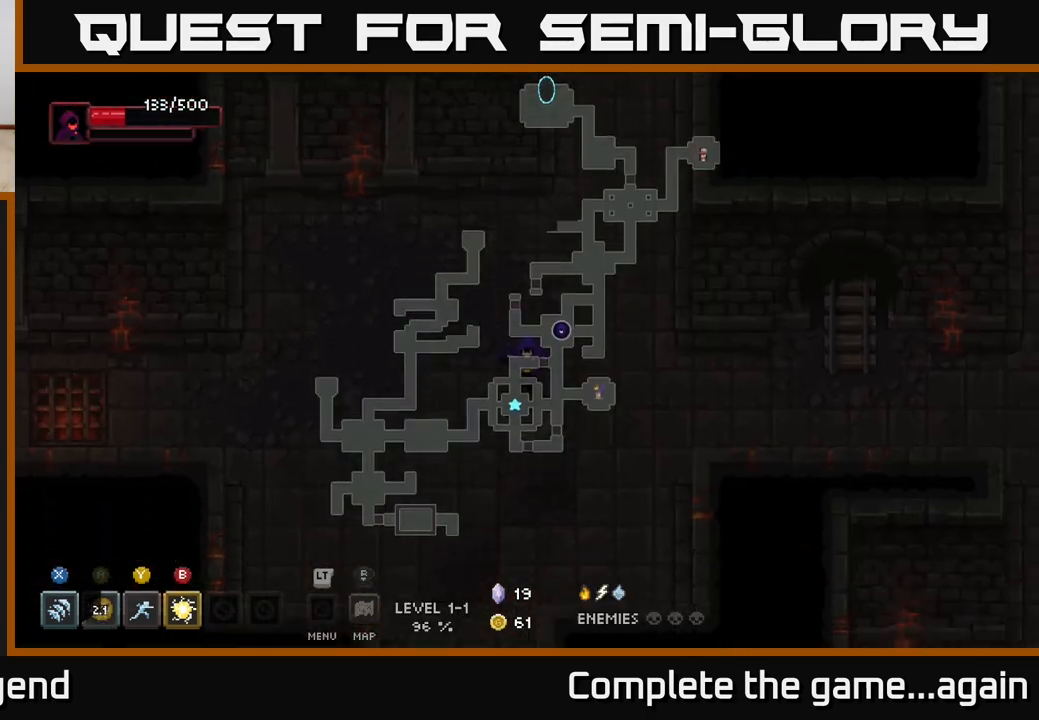
{"buttons": [], "left_stick": "down", "right_stick": "center", "events": []}
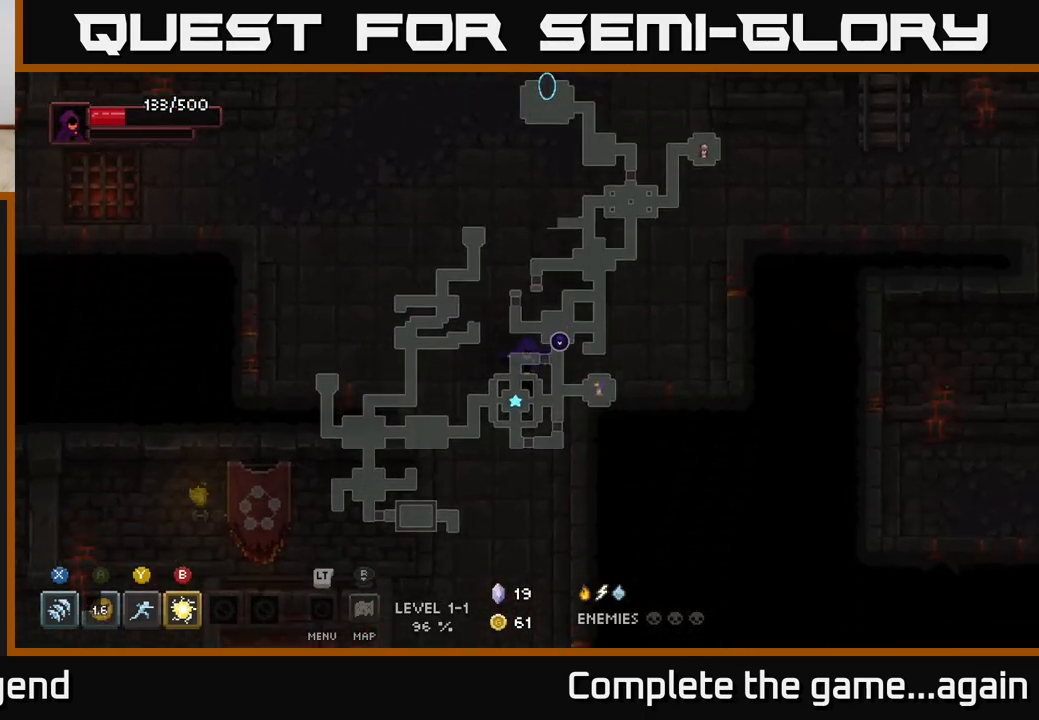
{"buttons": [], "left_stick": "down", "right_stick": "center", "events": []}
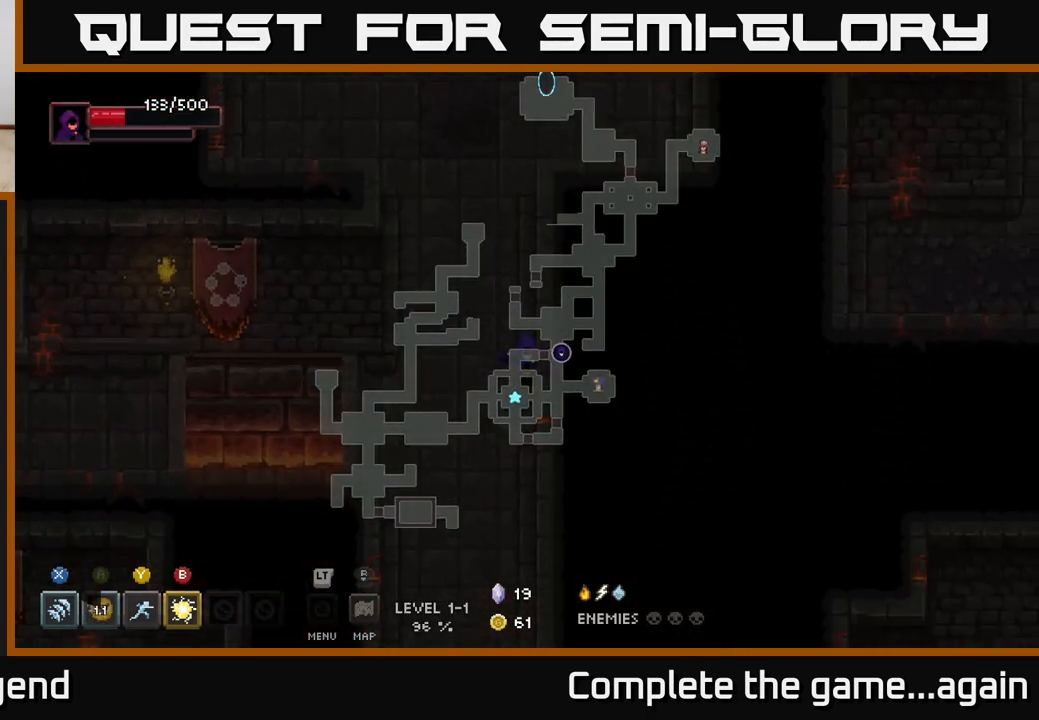
{"buttons": [], "left_stick": "down", "right_stick": "center", "events": []}
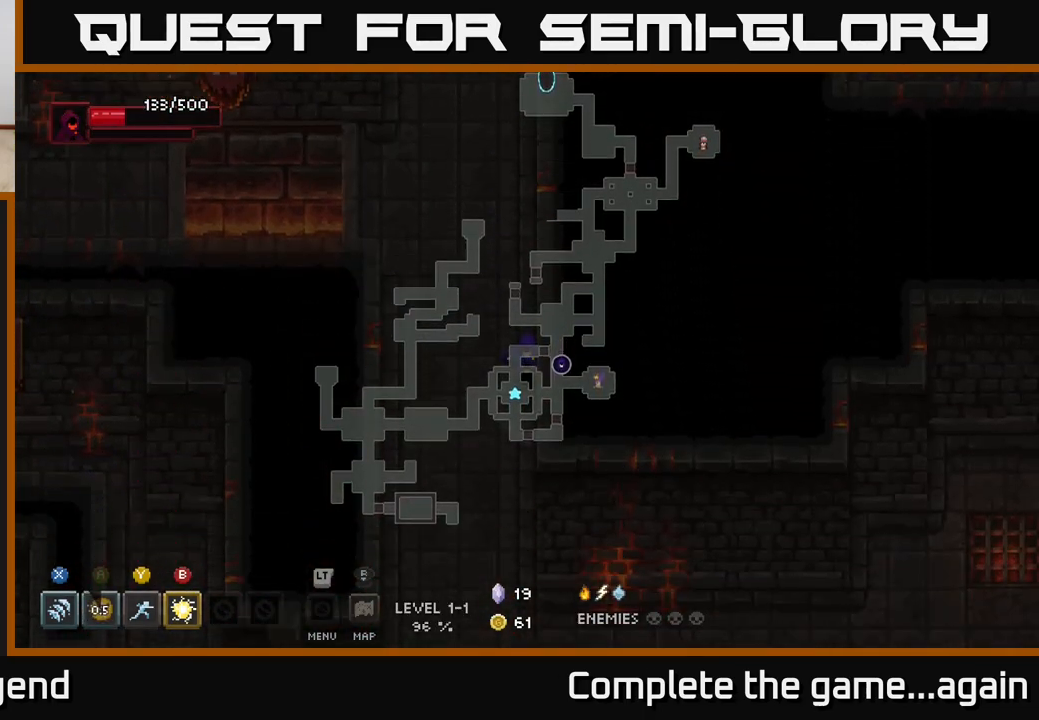
{"buttons": [], "left_stick": "down", "right_stick": "center", "events": []}
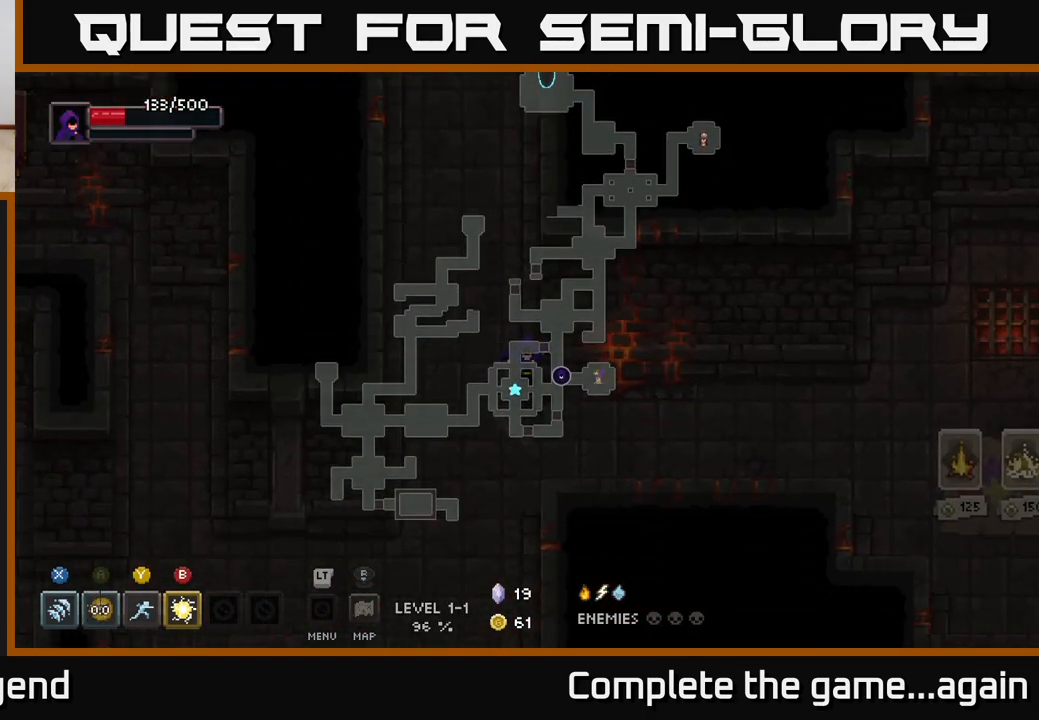
{"buttons": [], "left_stick": "left", "right_stick": "center", "events": [[350, "left_stick", "down-left"], [450, "left_stick", "left"]]}
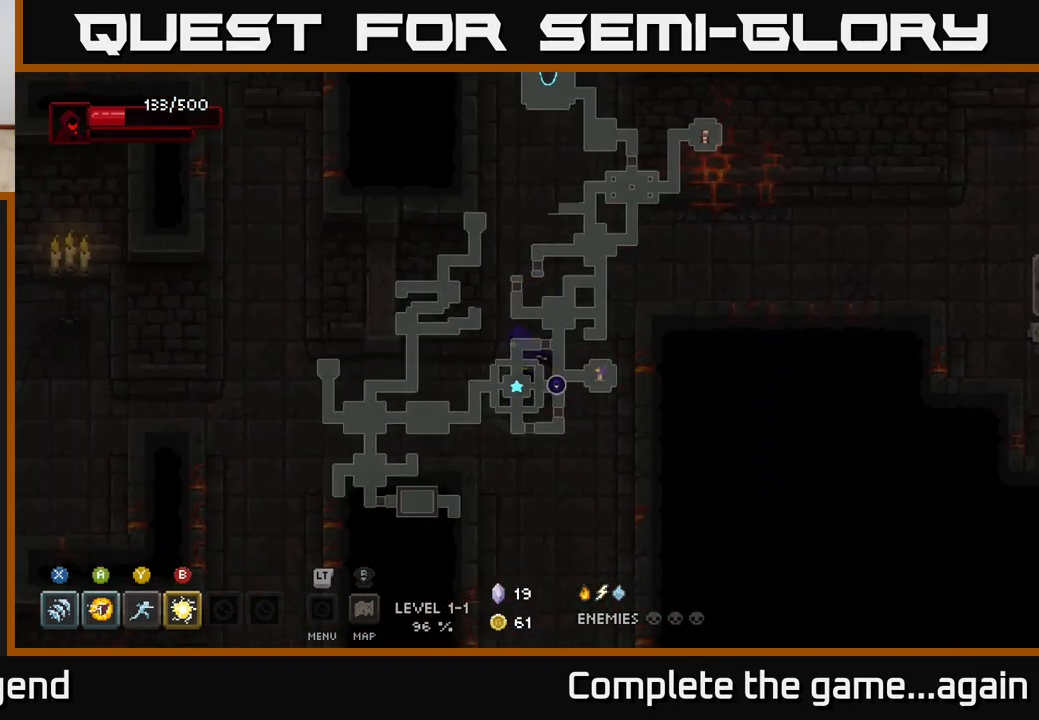
{"buttons": [], "left_stick": "left", "right_stick": "center", "events": []}
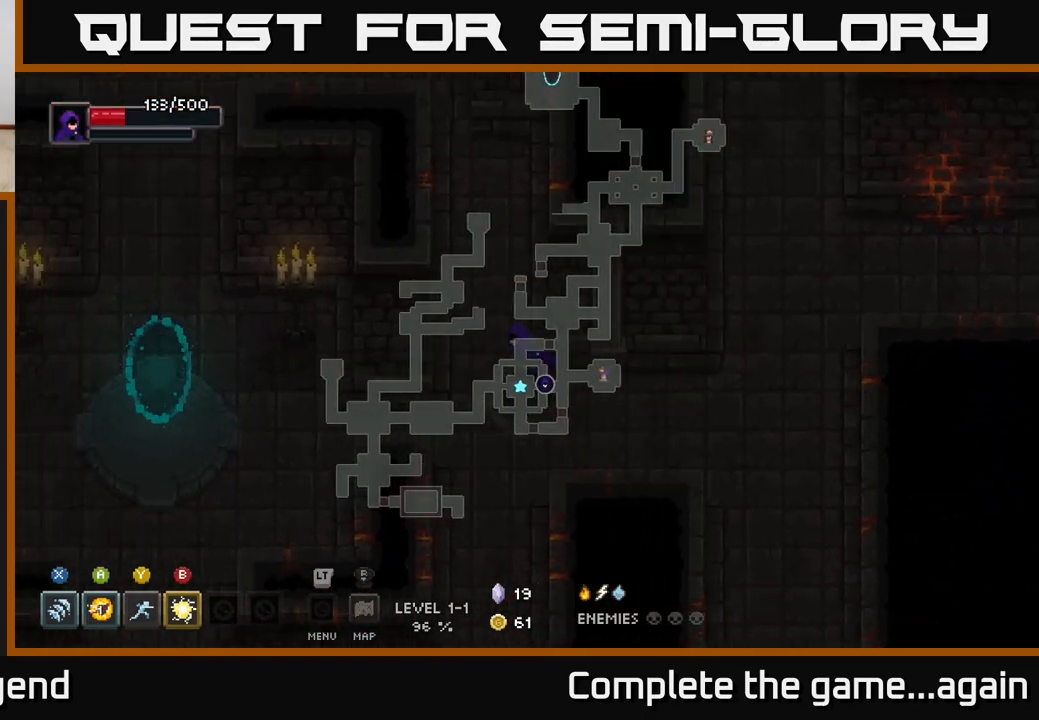
{"buttons": [], "left_stick": "left", "right_stick": "center", "events": []}